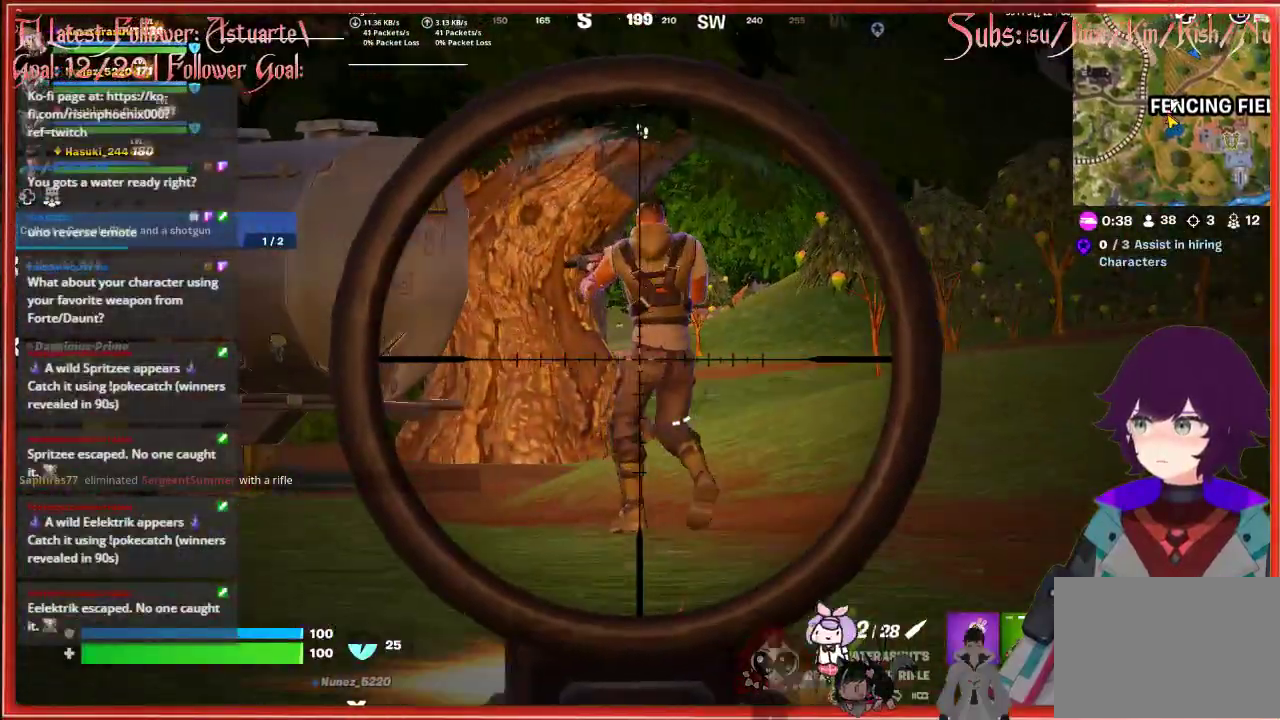
Gameplay with a controller (Xbox layout); each line is a JSON object with the inputs held at the frame after it. "events" lists button and stick changes between this image and that frame as [ms after this image, input, new state], when the widget could be followed in between.
{"buttons": [], "left_stick": "up", "right_stick": "center", "events": [[67, "R2", "up"], [133, "right_stick", "center"], [383, "L2", "up"]]}
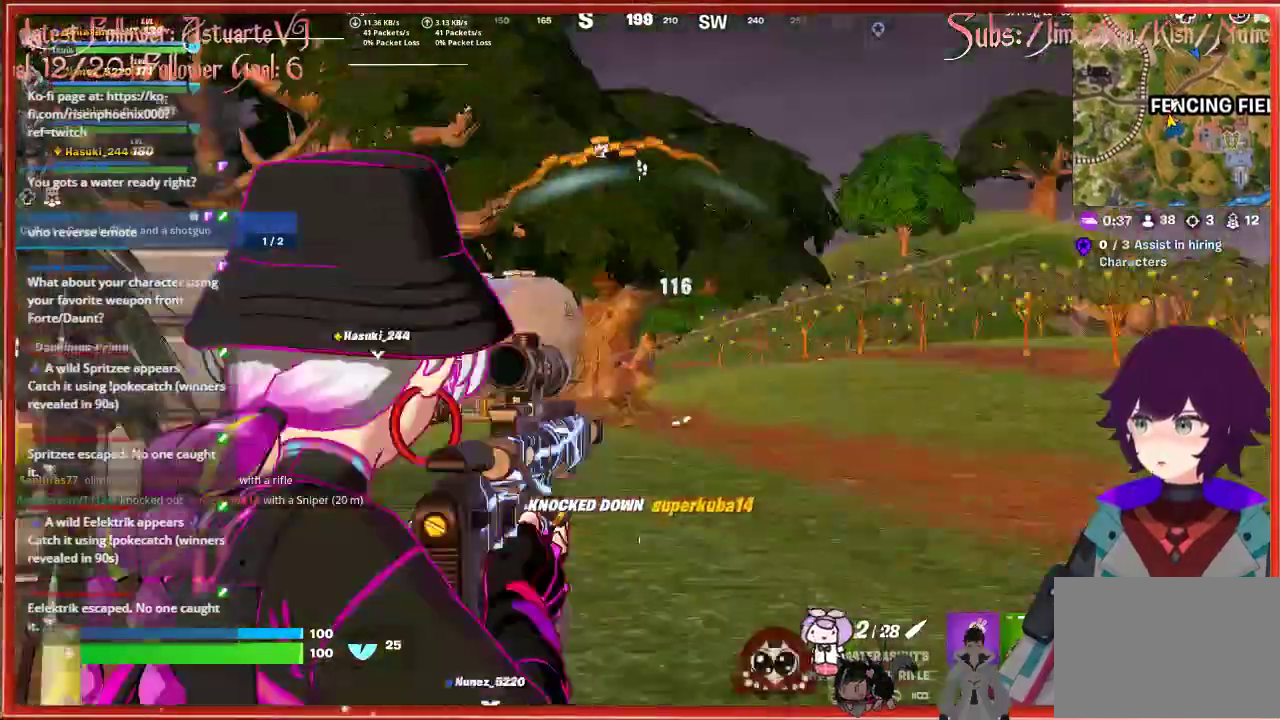
{"buttons": [], "left_stick": "up", "right_stick": "center", "events": []}
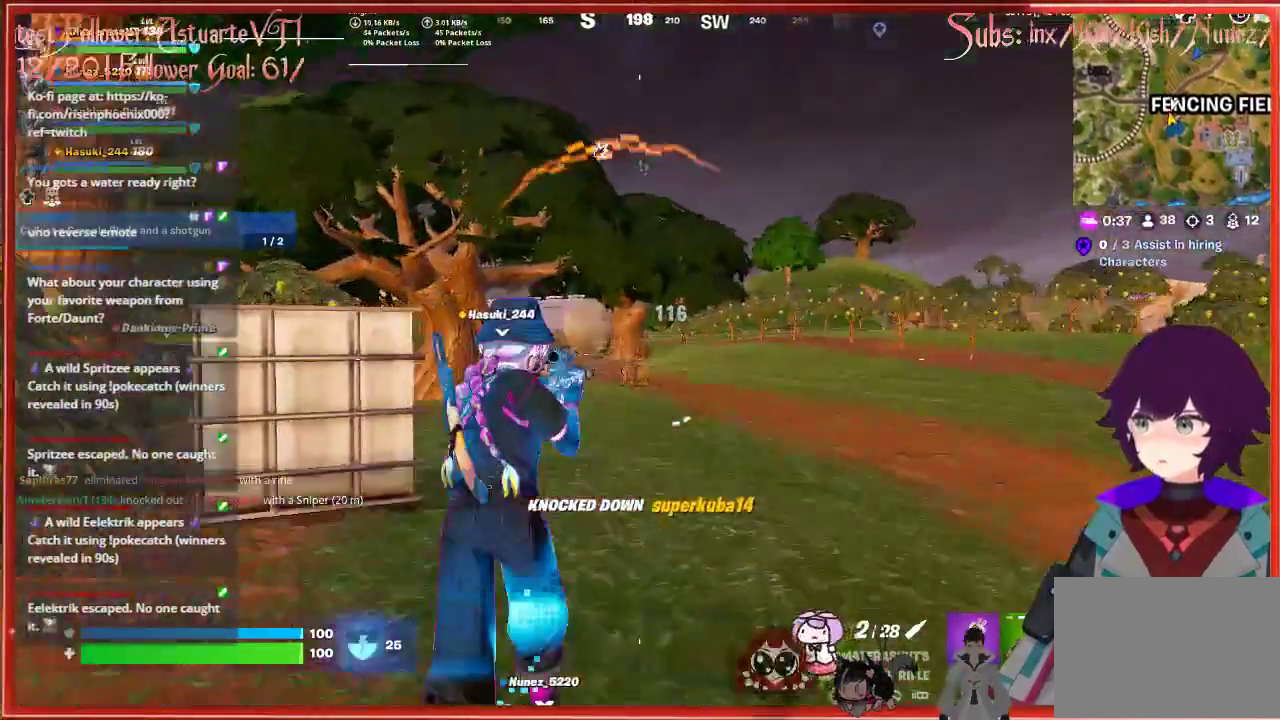
{"buttons": [], "left_stick": "up", "right_stick": "down-left", "events": [[467, "right_stick", "down-left"]]}
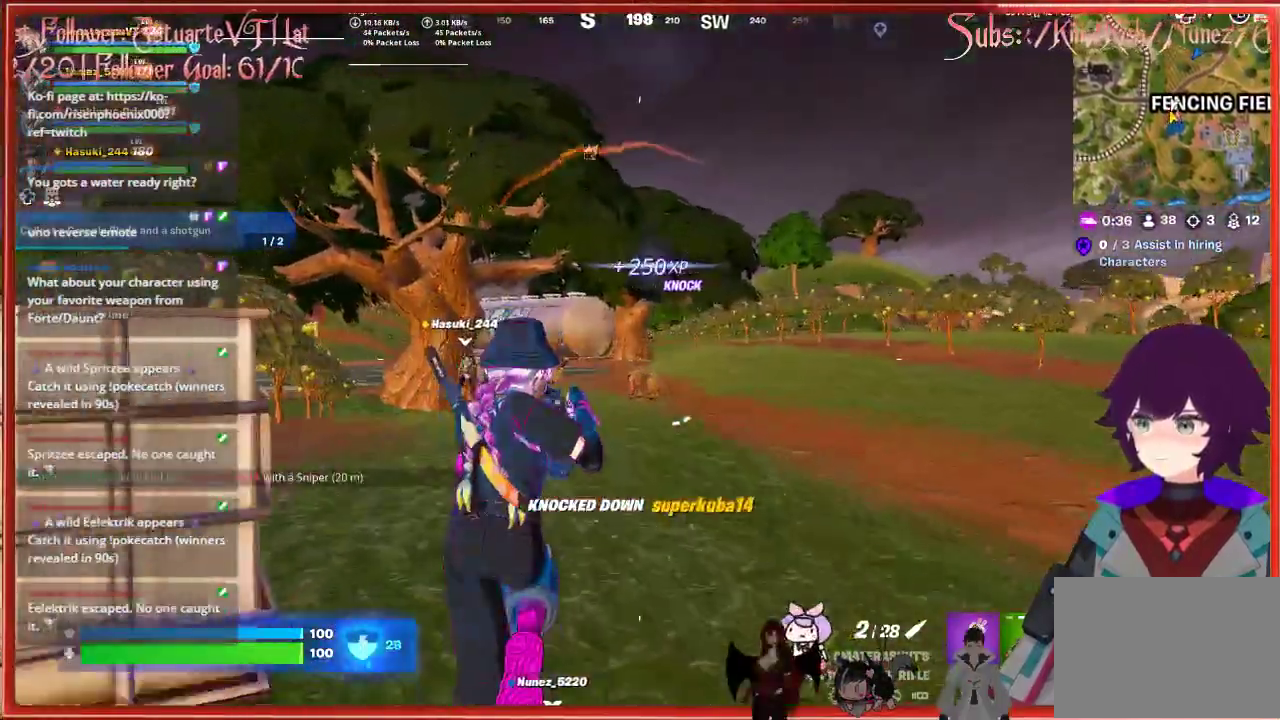
{"buttons": ["L2"], "left_stick": "up", "right_stick": "up", "events": [[300, "right_stick", "center"], [350, "right_stick", "up"], [400, "L2", "down"]]}
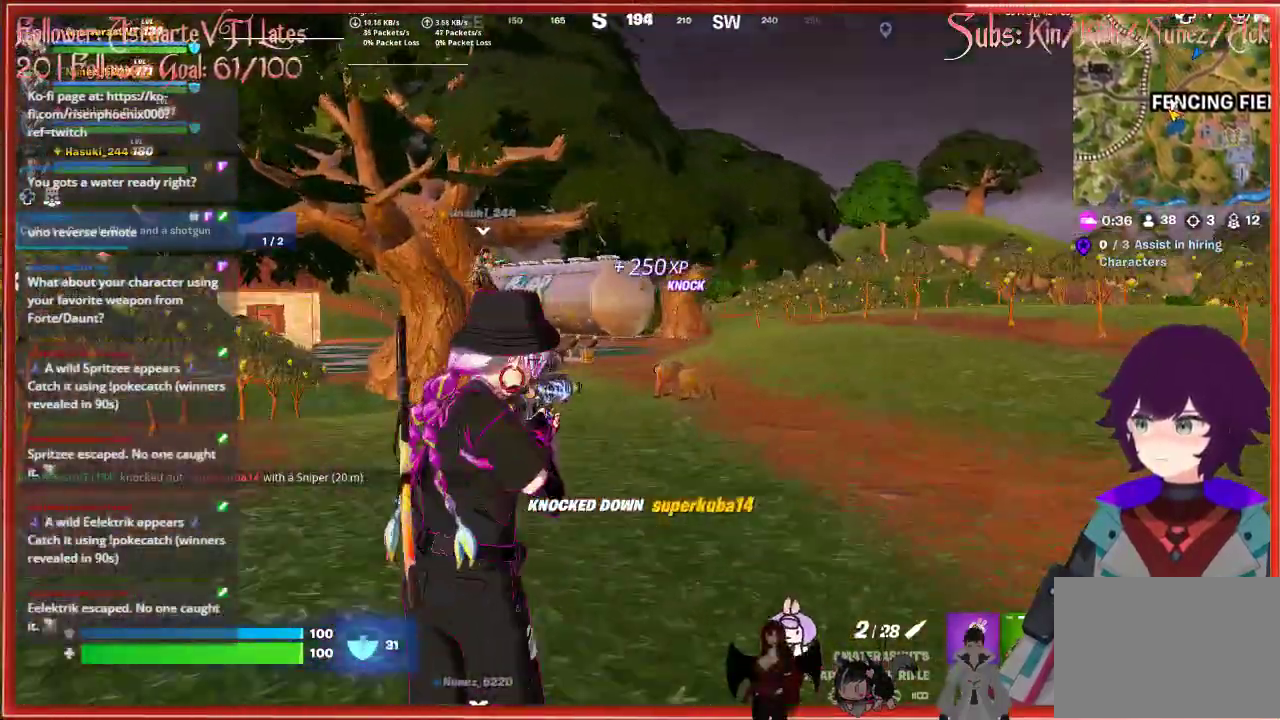
{"buttons": ["L2"], "left_stick": "up-right", "right_stick": "center", "events": [[333, "left_stick", "up-right"], [467, "right_stick", "center"]]}
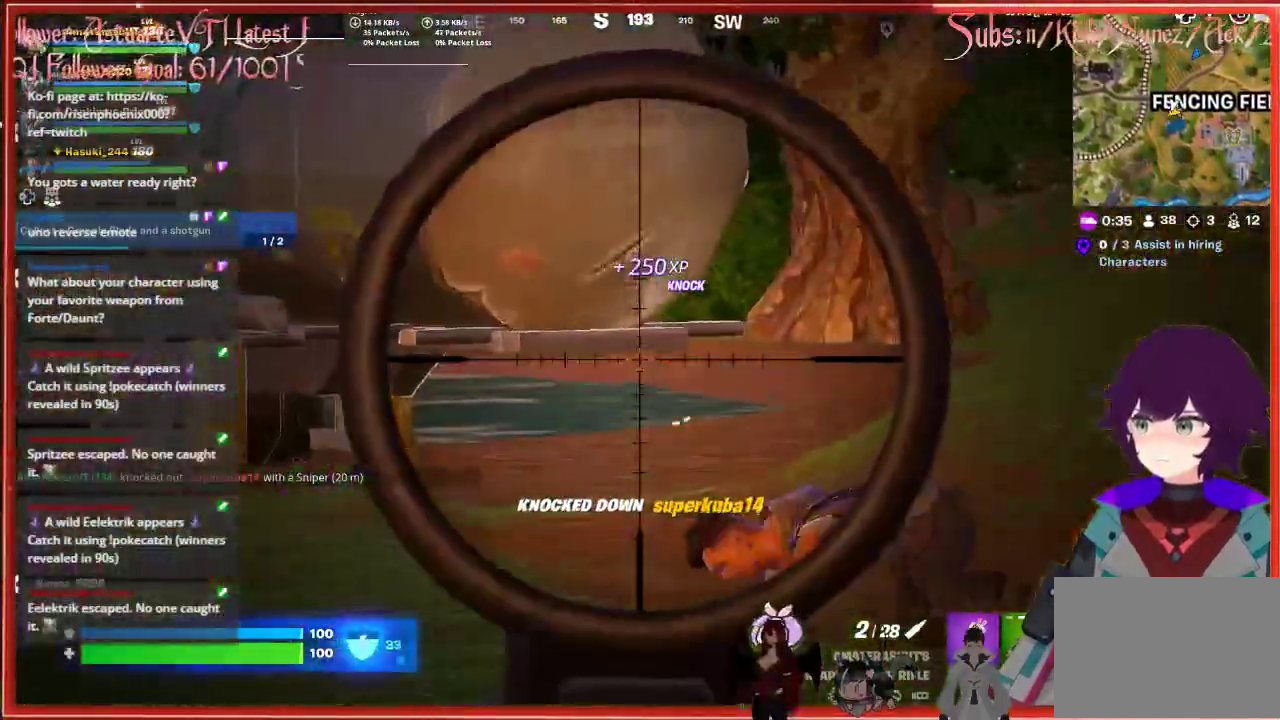
{"buttons": ["L2", "R2"], "left_stick": "up", "right_stick": "down-right", "events": [[50, "right_stick", "down"], [167, "left_stick", "up"], [333, "right_stick", "down-right"], [467, "R2", "down"]]}
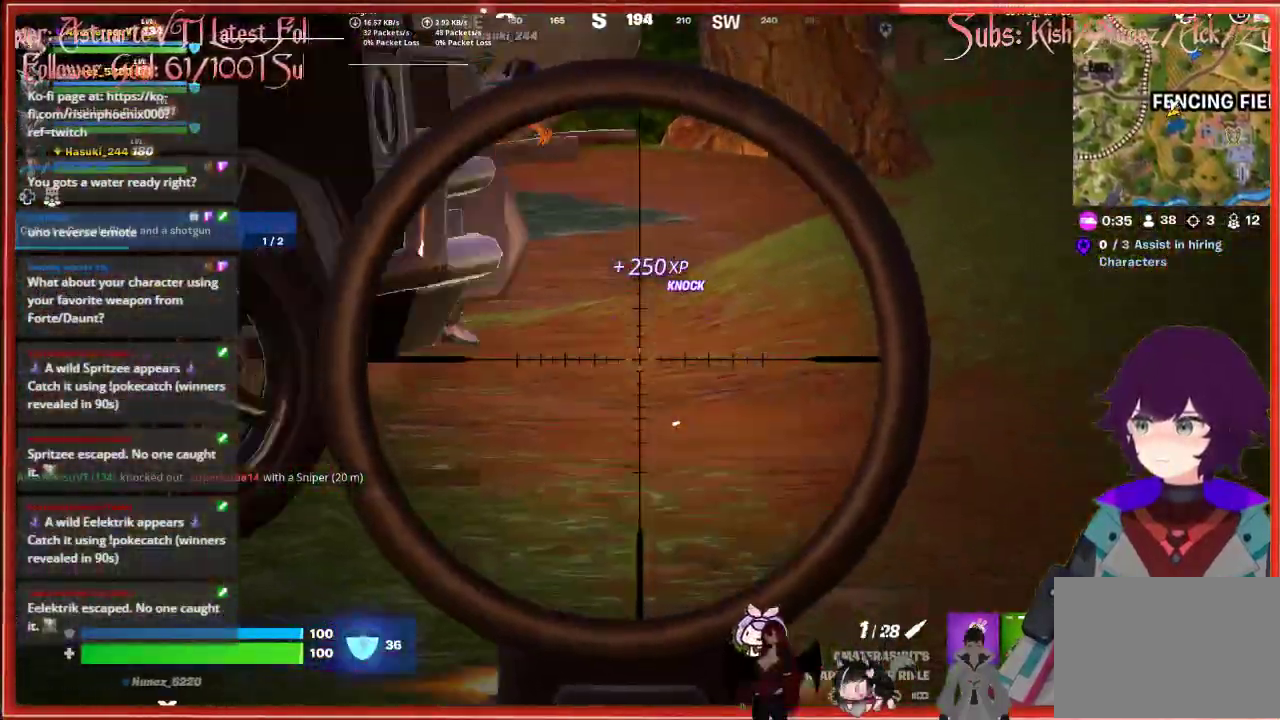
{"buttons": [], "left_stick": "up", "right_stick": "center", "events": [[83, "R2", "up"], [83, "right_stick", "down"], [233, "L2", "up"], [483, "right_stick", "center"]]}
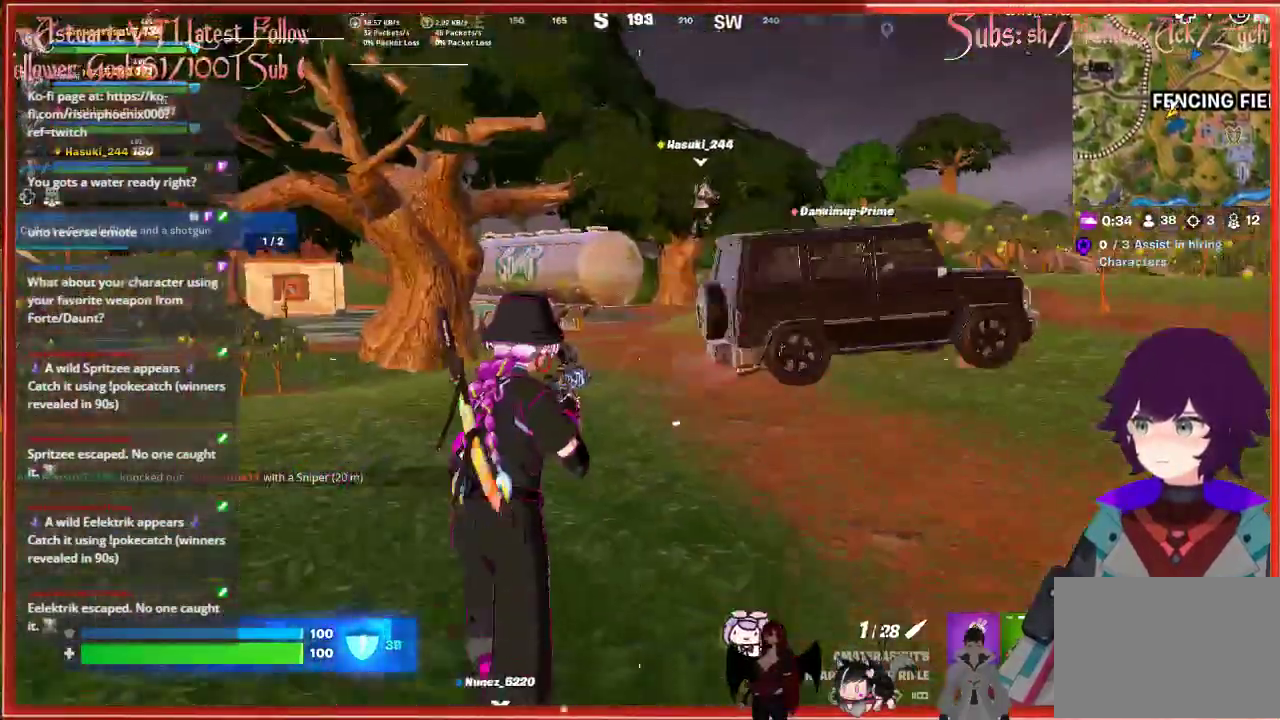
{"buttons": [], "left_stick": "up", "right_stick": "center", "events": []}
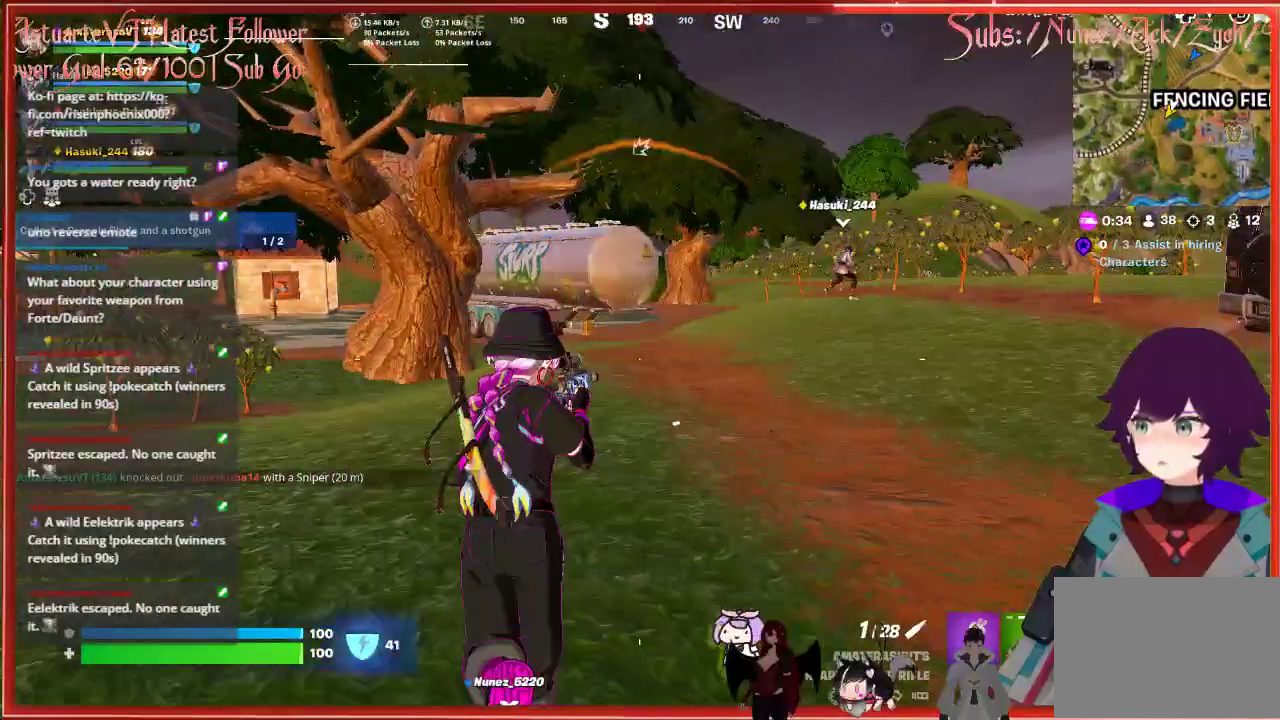
{"buttons": [], "left_stick": "up", "right_stick": "center", "events": []}
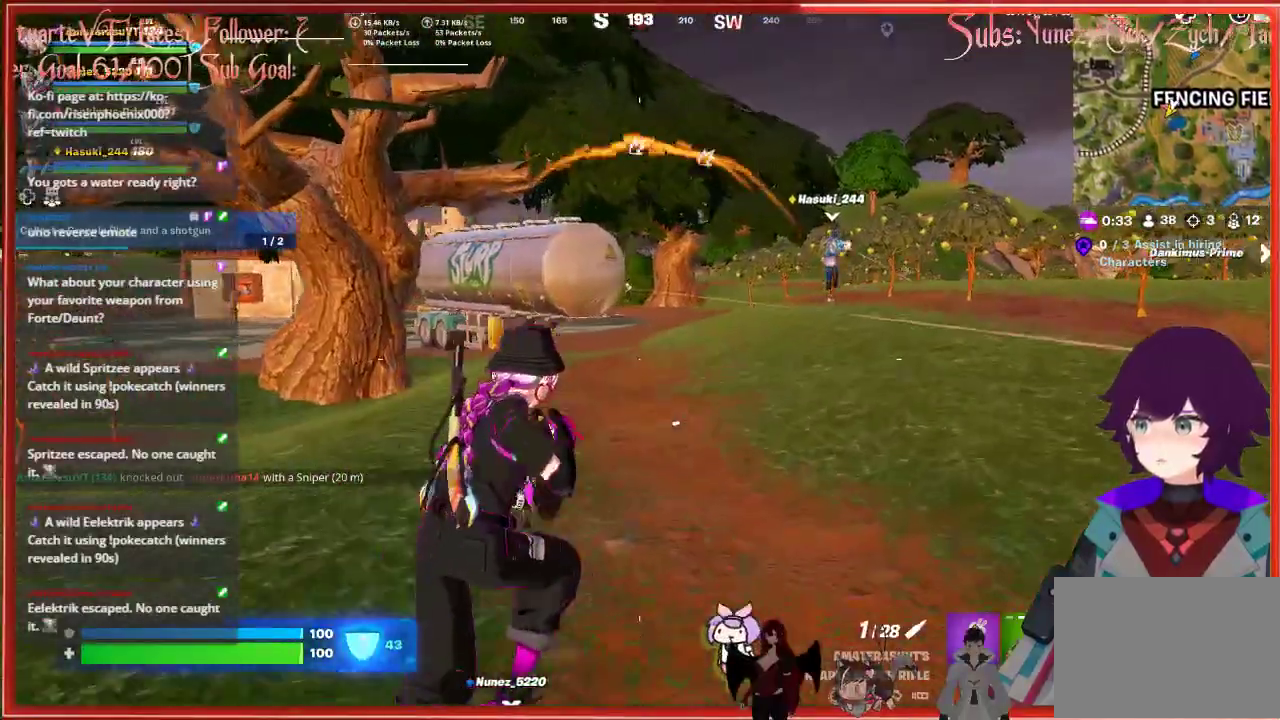
{"buttons": ["L2"], "left_stick": "up", "right_stick": "up", "events": [[300, "right_stick", "up"], [367, "L2", "down"]]}
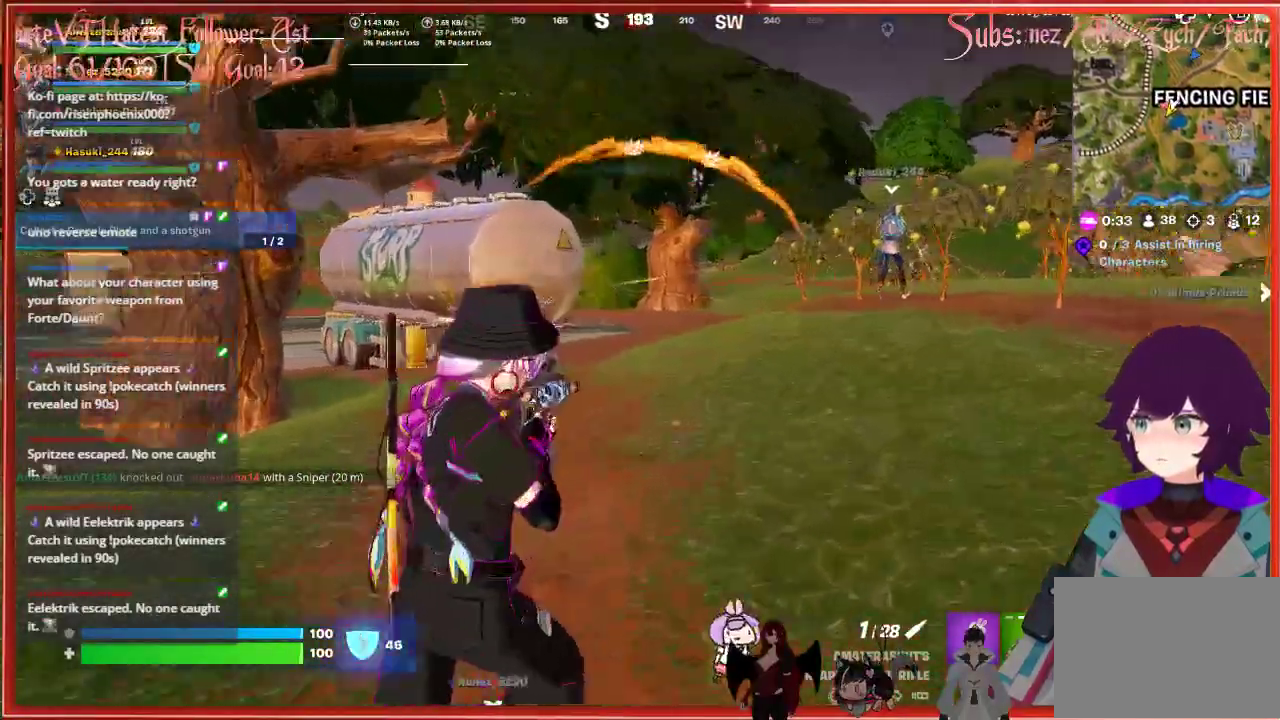
{"buttons": ["L2"], "left_stick": "up-right", "right_stick": "up-left", "events": [[233, "left_stick", "up-right"], [483, "right_stick", "up-left"]]}
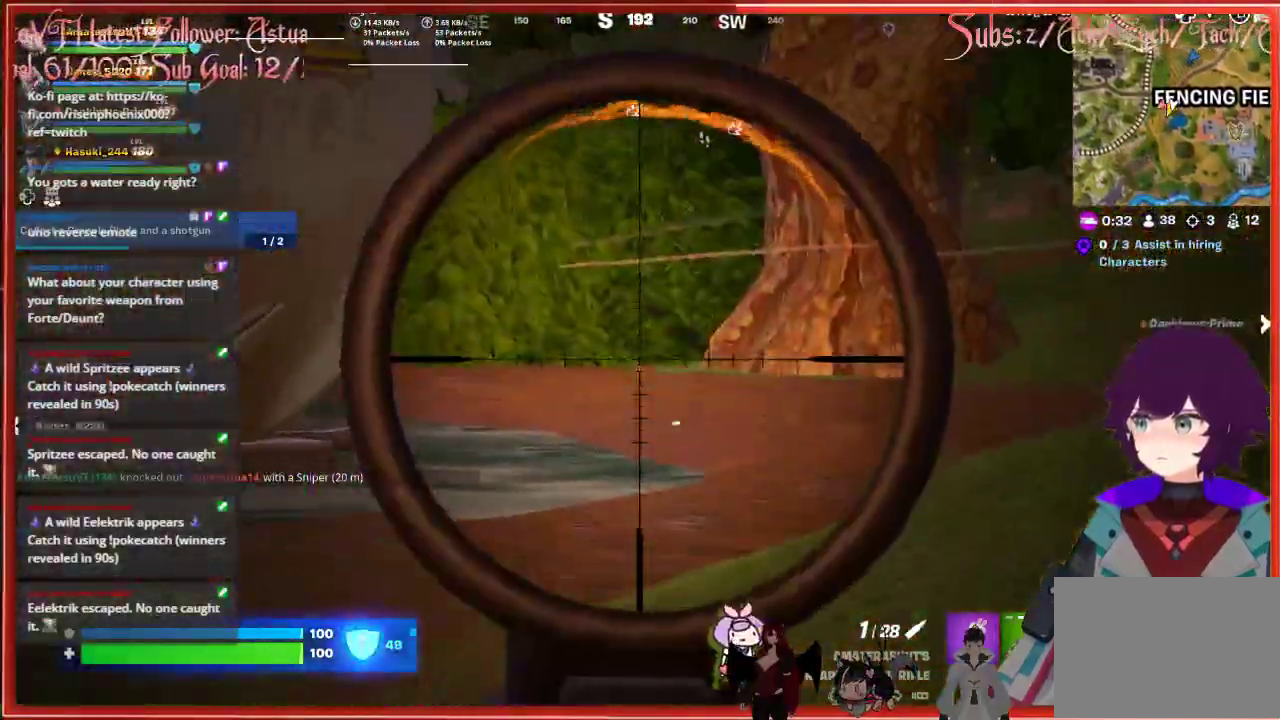
{"buttons": ["L2"], "left_stick": "up-right", "right_stick": "down-left", "events": [[300, "R2", "down"], [317, "right_stick", "left"], [417, "right_stick", "down-left"], [433, "R2", "up"]]}
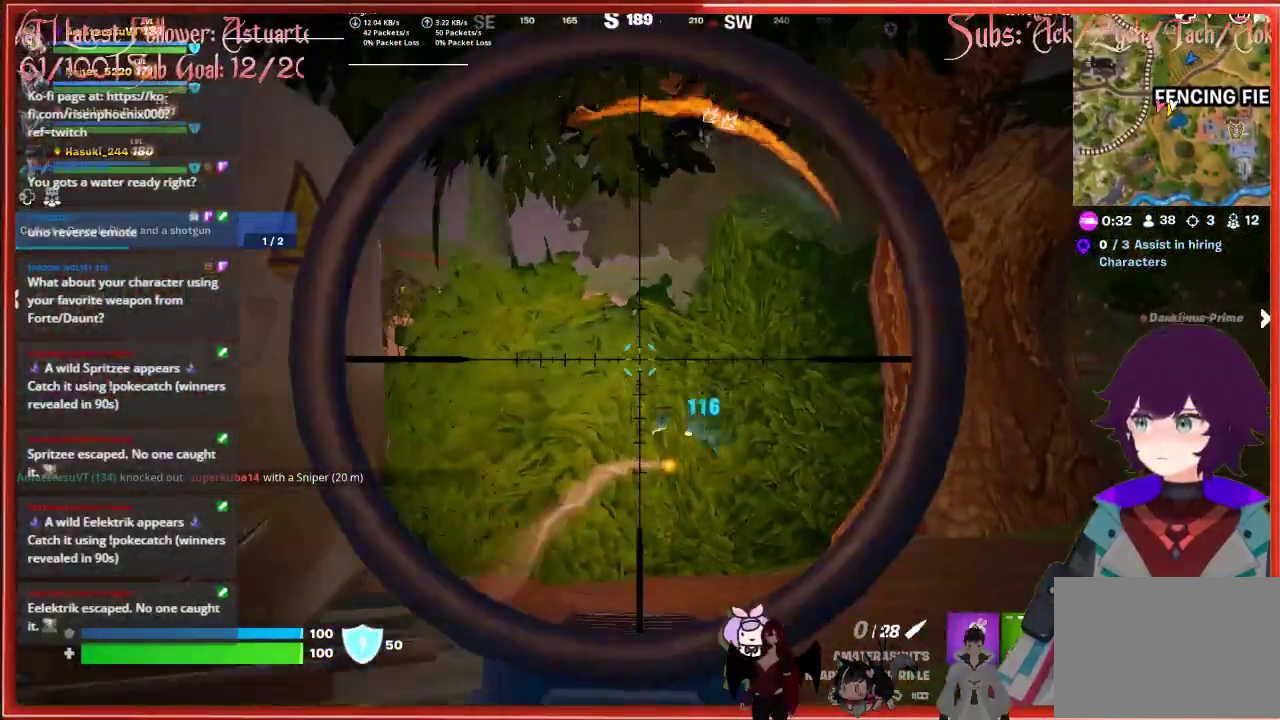
{"buttons": [], "left_stick": "up", "right_stick": "down-left", "events": [[333, "L2", "up"], [417, "left_stick", "up"]]}
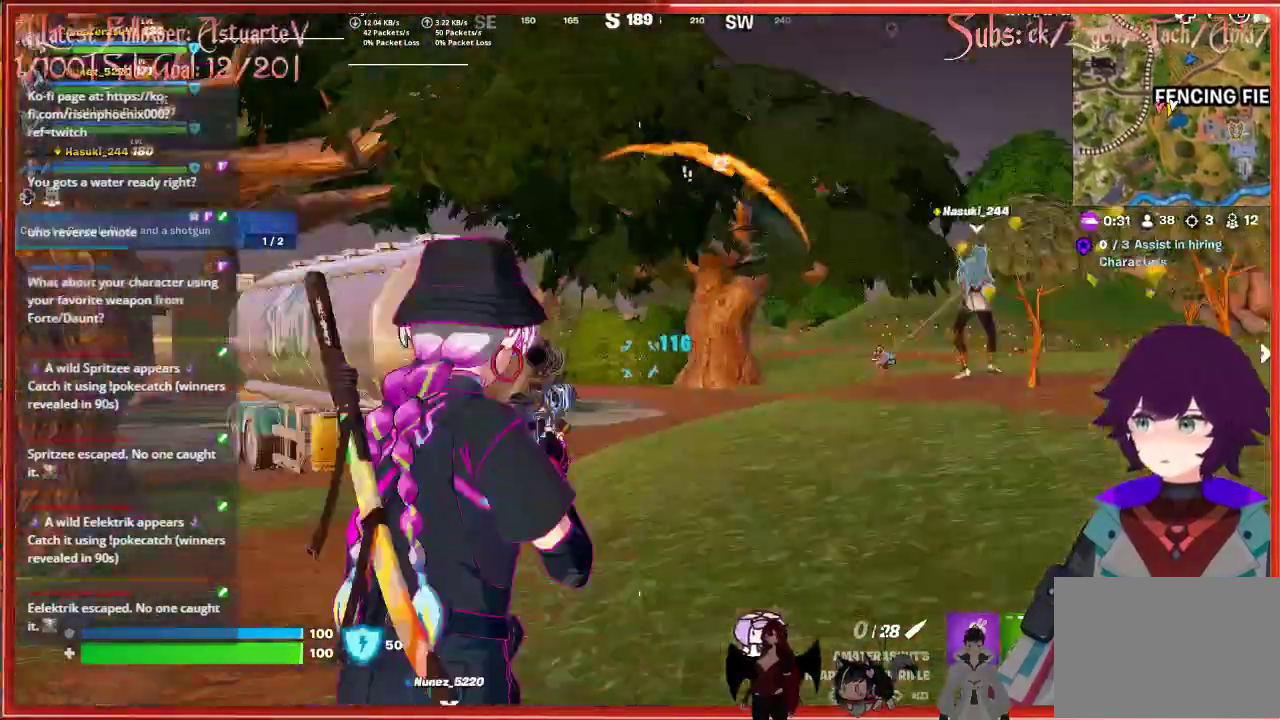
{"buttons": ["L2"], "left_stick": "up", "right_stick": "center", "events": [[17, "right_stick", "center"], [317, "L2", "down"]]}
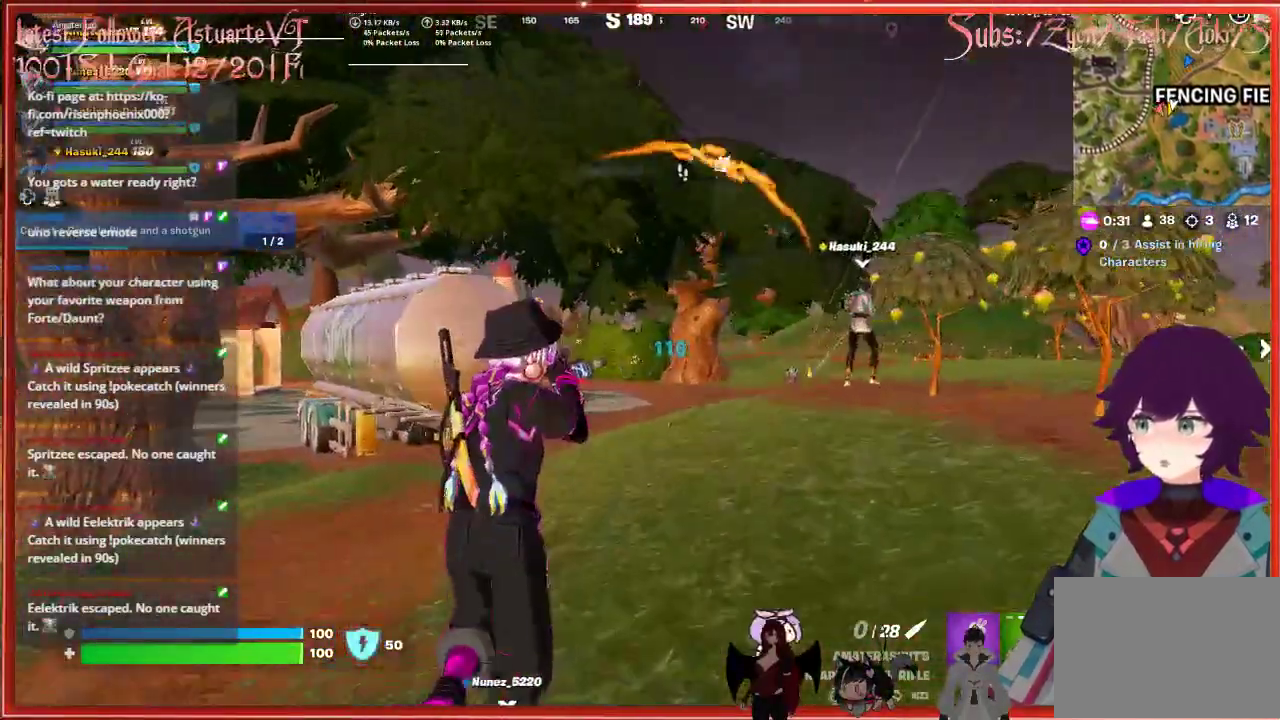
{"buttons": ["L2"], "left_stick": "up", "right_stick": "center", "events": []}
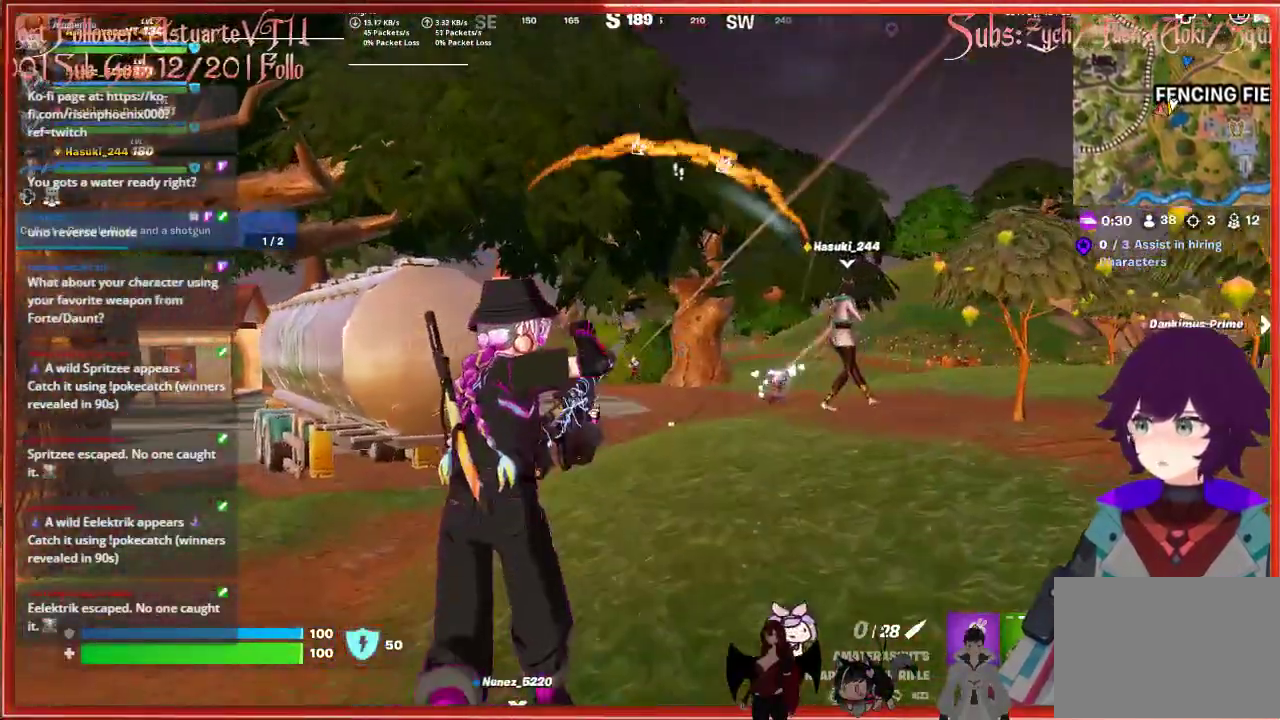
{"buttons": [], "left_stick": "up", "right_stick": "center", "events": [[483, "L2", "up"]]}
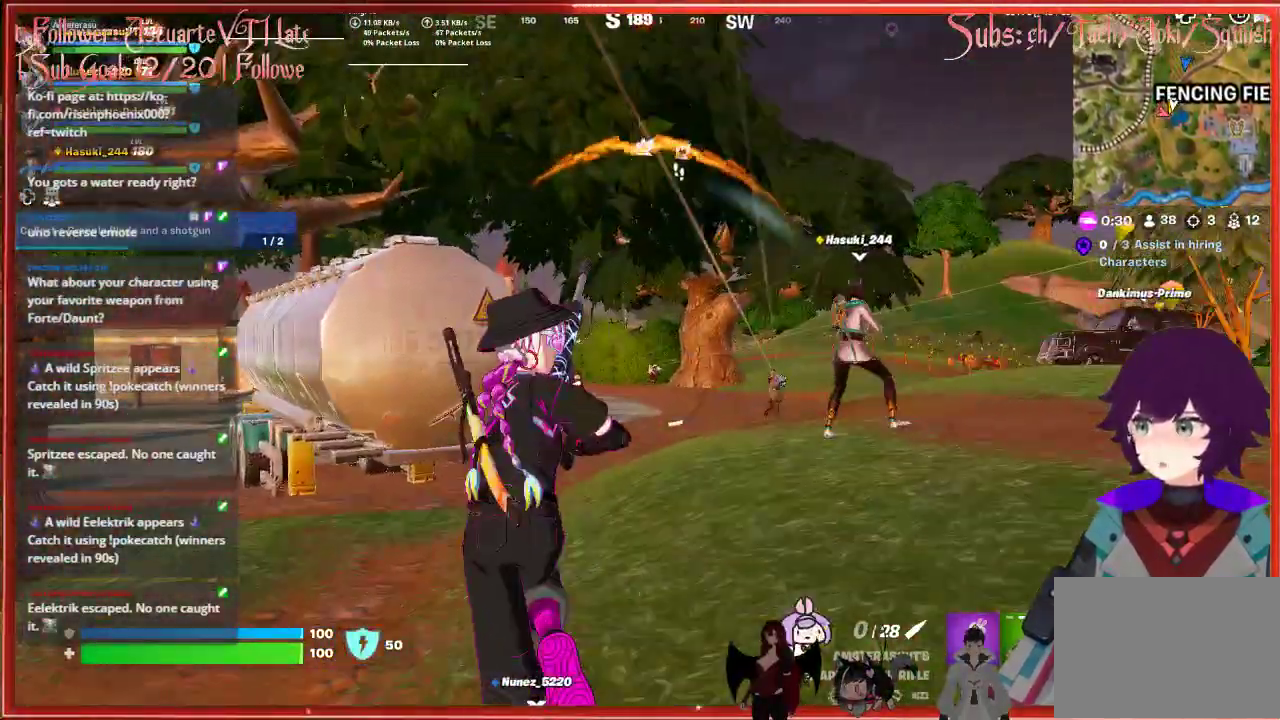
{"buttons": ["L2"], "left_stick": "up", "right_stick": "center", "events": [[350, "L2", "down"]]}
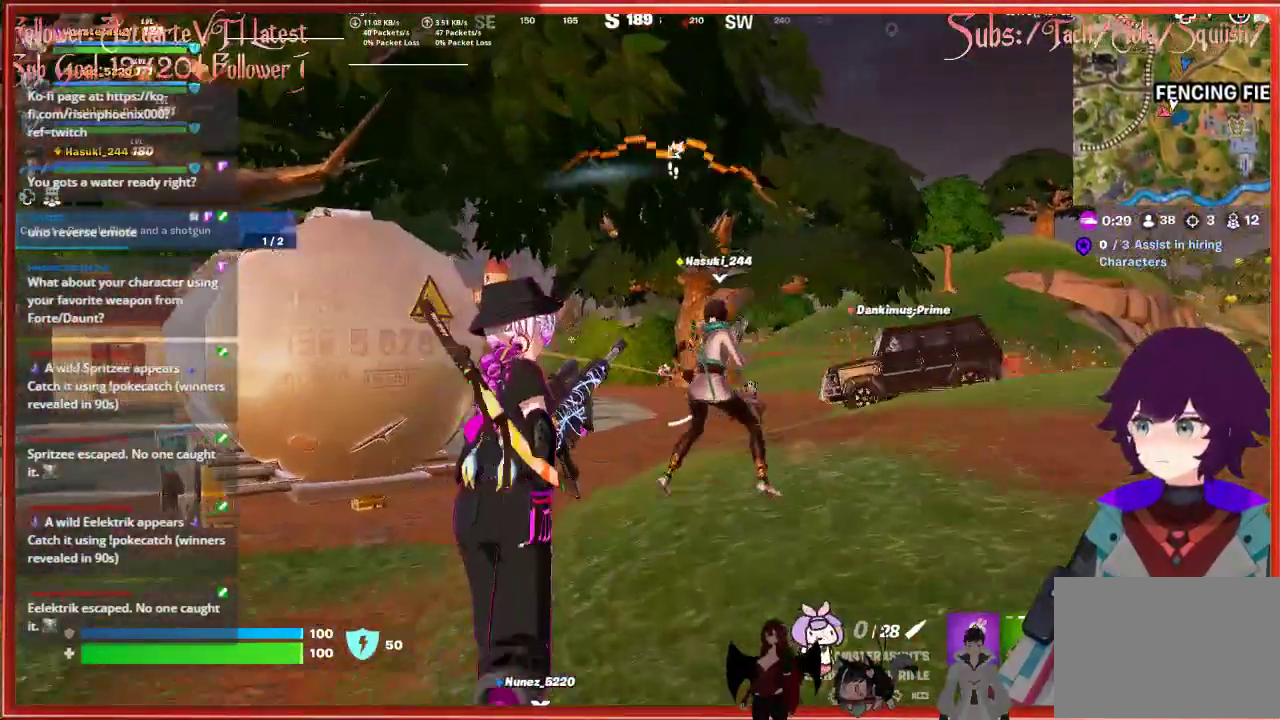
{"buttons": ["L2"], "left_stick": "up-right", "right_stick": "center", "events": [[67, "left_stick", "up-right"]]}
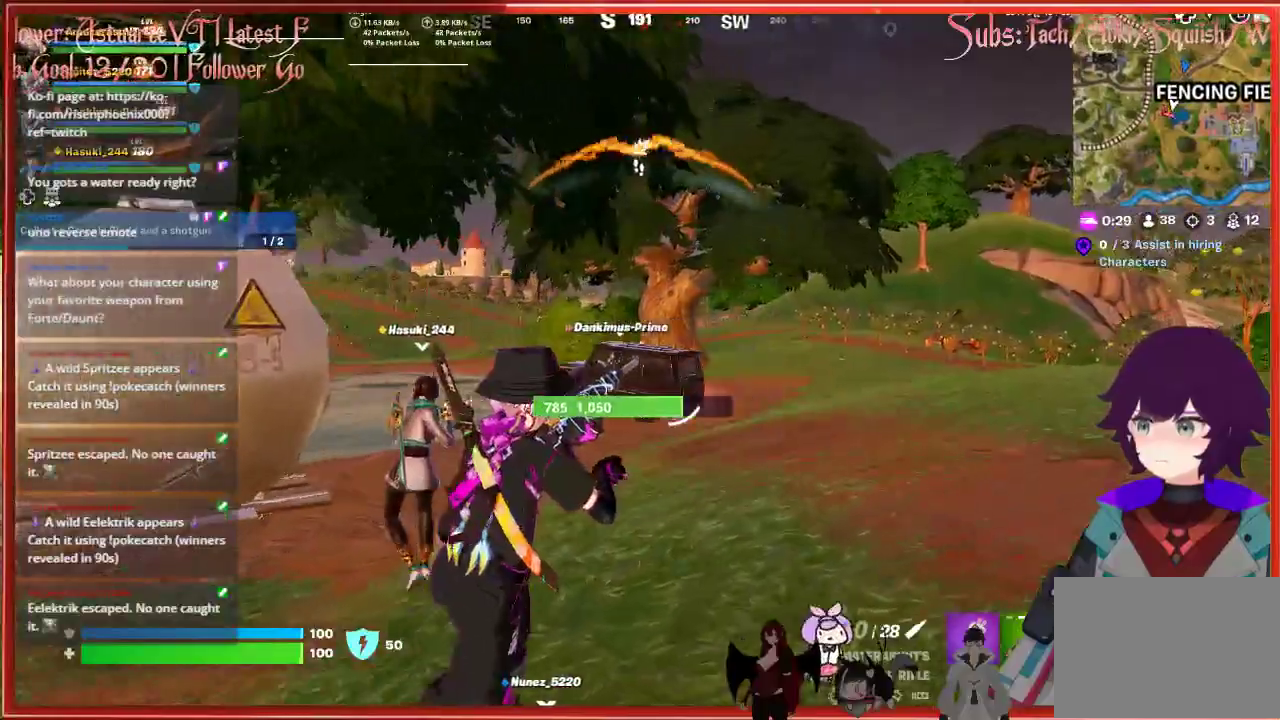
{"buttons": ["L2"], "left_stick": "up", "right_stick": "center", "events": [[150, "left_stick", "up"]]}
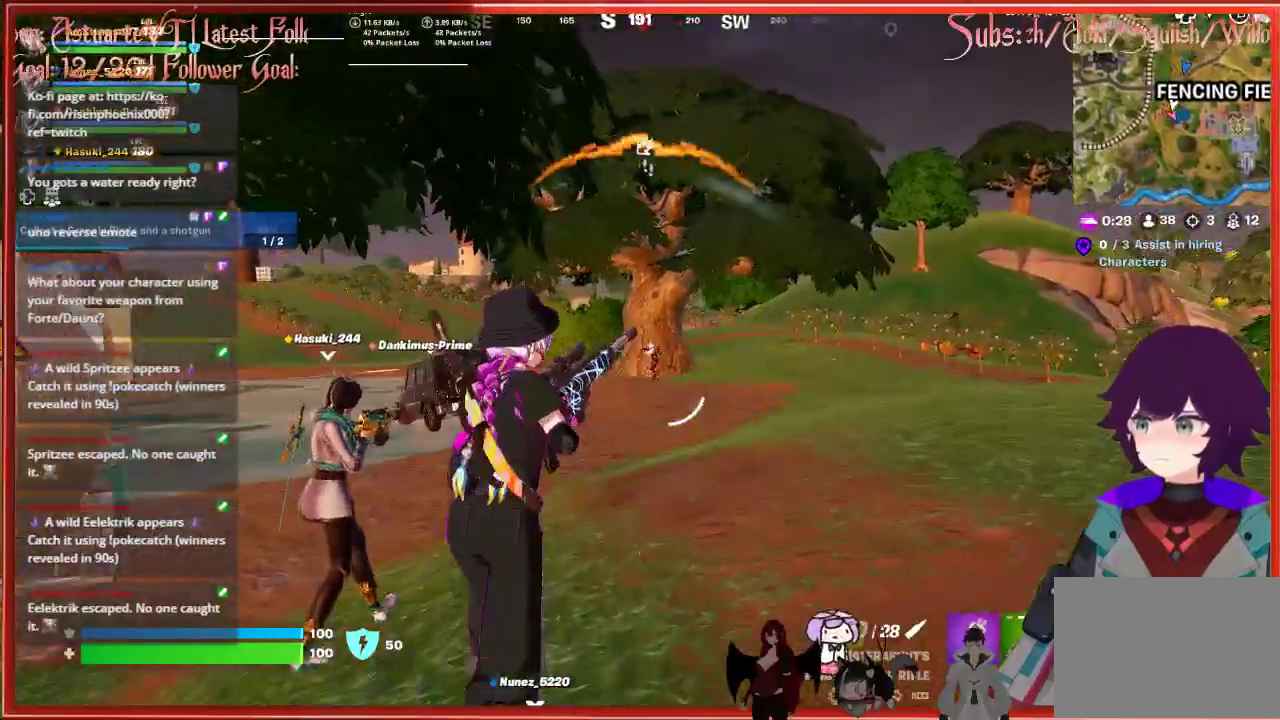
{"buttons": ["L2"], "left_stick": "up", "right_stick": "center", "events": []}
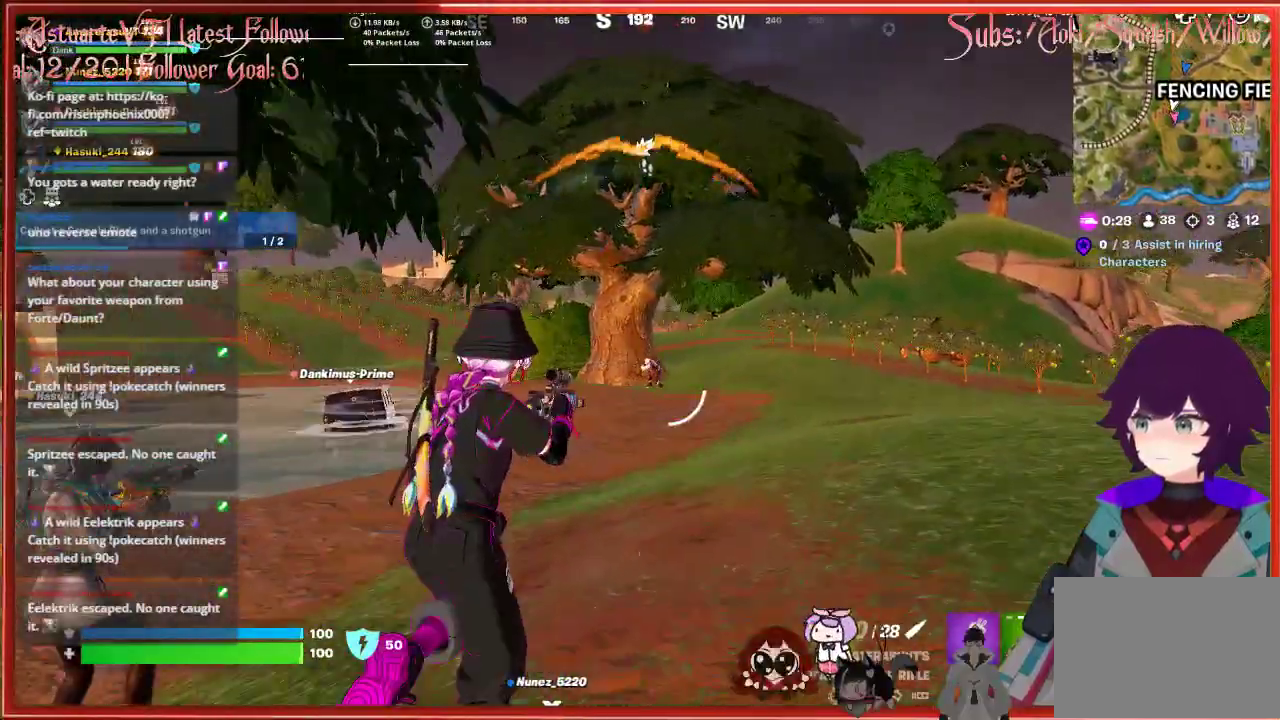
{"buttons": ["L2"], "left_stick": "up", "right_stick": "center", "events": []}
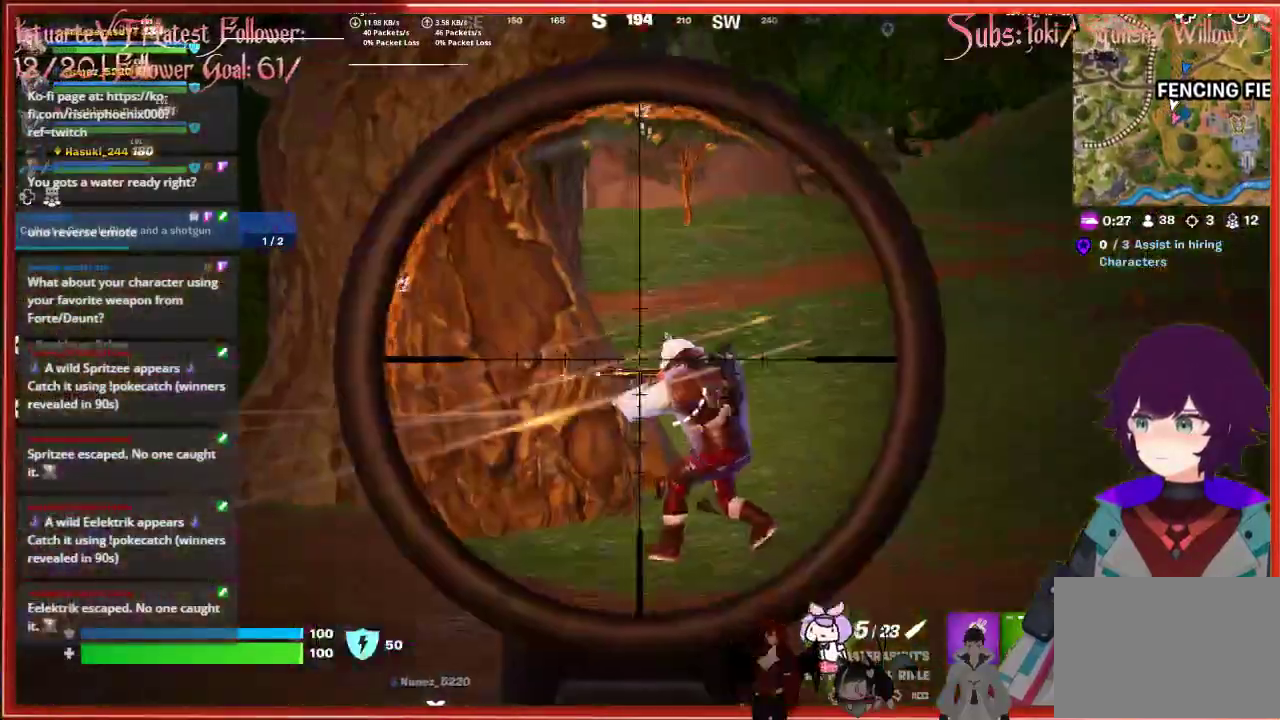
{"buttons": ["L2"], "left_stick": "up-right", "right_stick": "center", "events": [[33, "left_stick", "up-right"], [67, "right_stick", "down-right"], [200, "right_stick", "right"], [283, "R2", "down"], [333, "right_stick", "center"], [417, "R2", "up"]]}
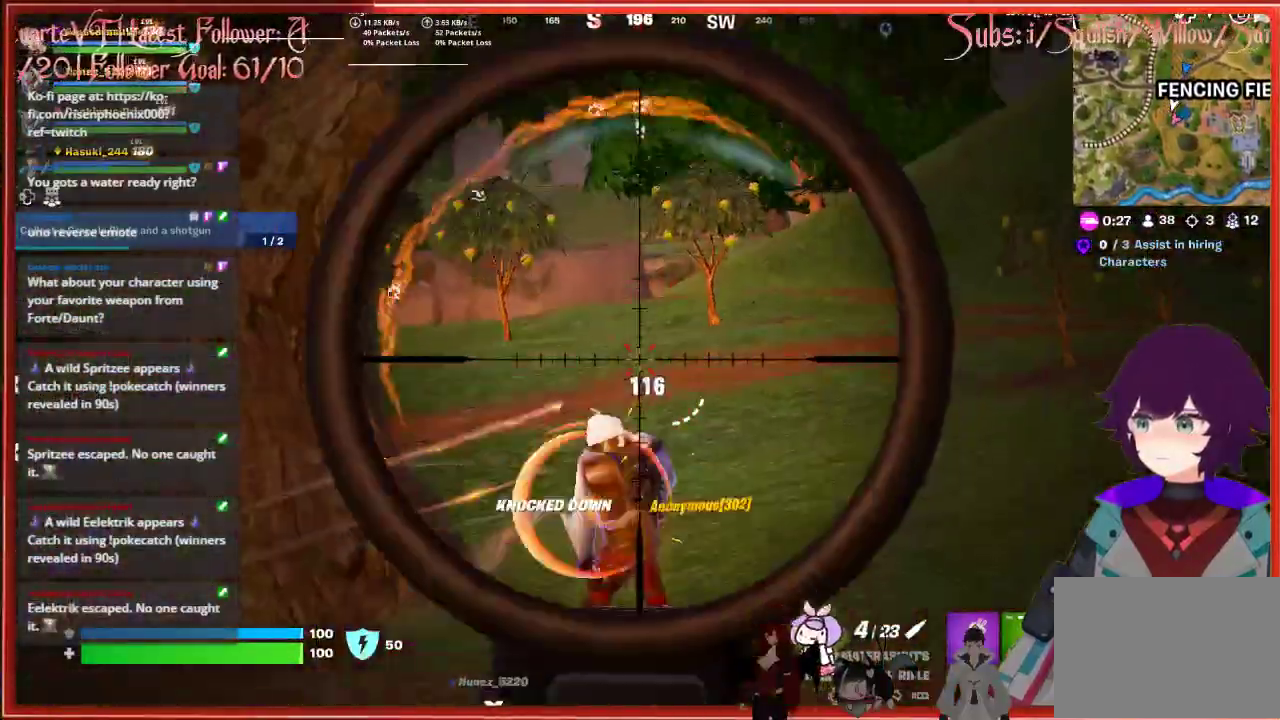
{"buttons": [], "left_stick": "up-right", "right_stick": "left", "events": [[400, "L2", "up"], [483, "right_stick", "left"]]}
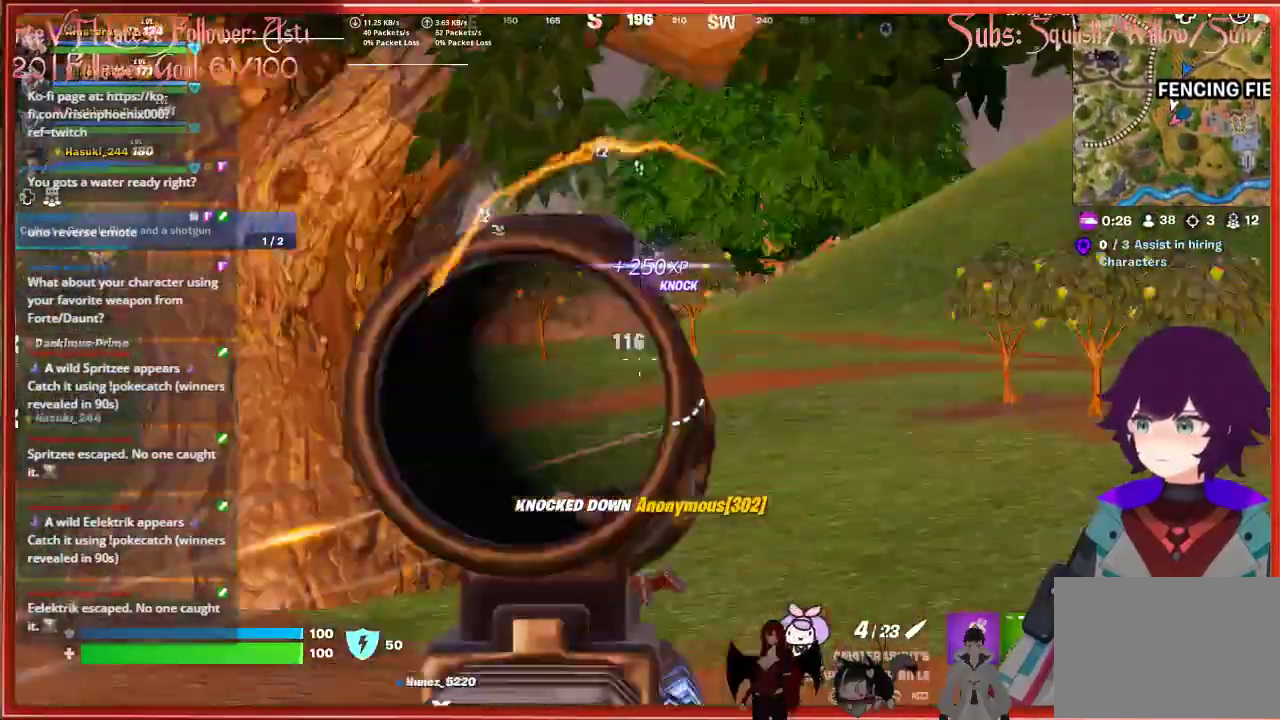
{"buttons": [], "left_stick": "up", "right_stick": "right", "events": [[150, "right_stick", "center"], [167, "left_stick", "up"], [500, "right_stick", "right"]]}
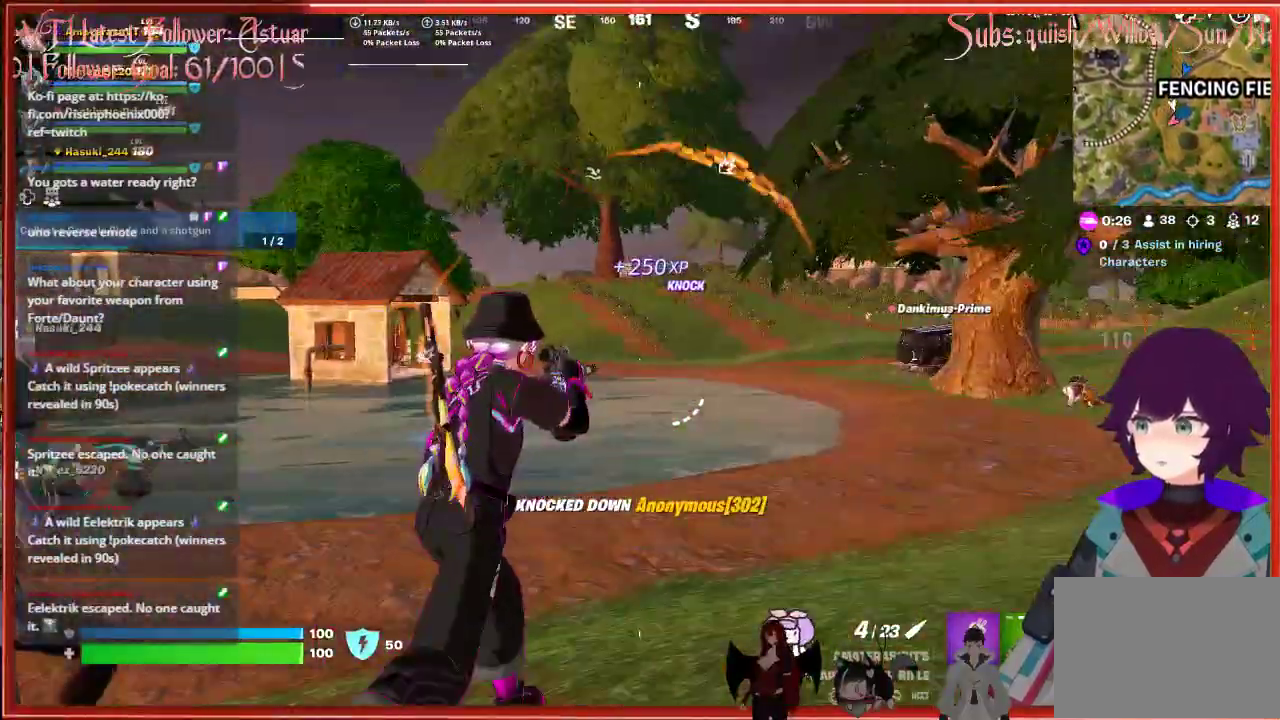
{"buttons": [], "left_stick": "up", "right_stick": "right", "events": []}
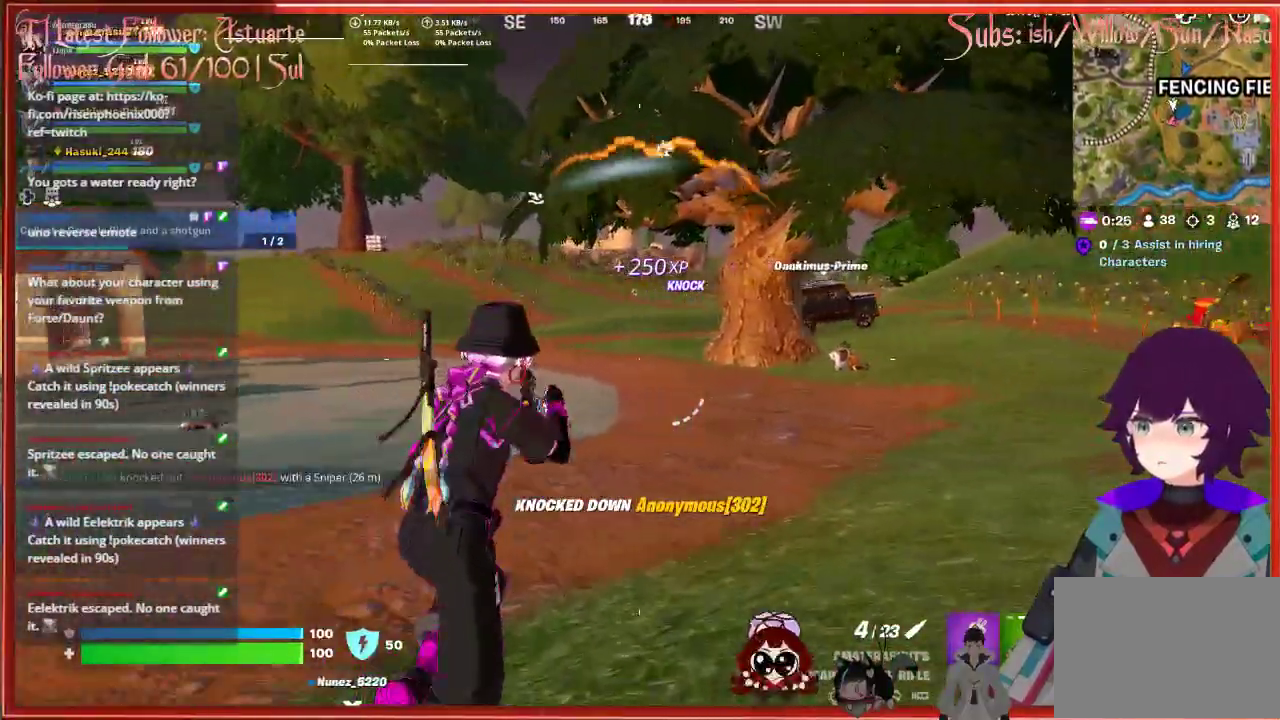
{"buttons": ["L2"], "left_stick": "up", "right_stick": "left", "events": [[133, "right_stick", "center"], [217, "right_stick", "left"], [450, "L2", "down"]]}
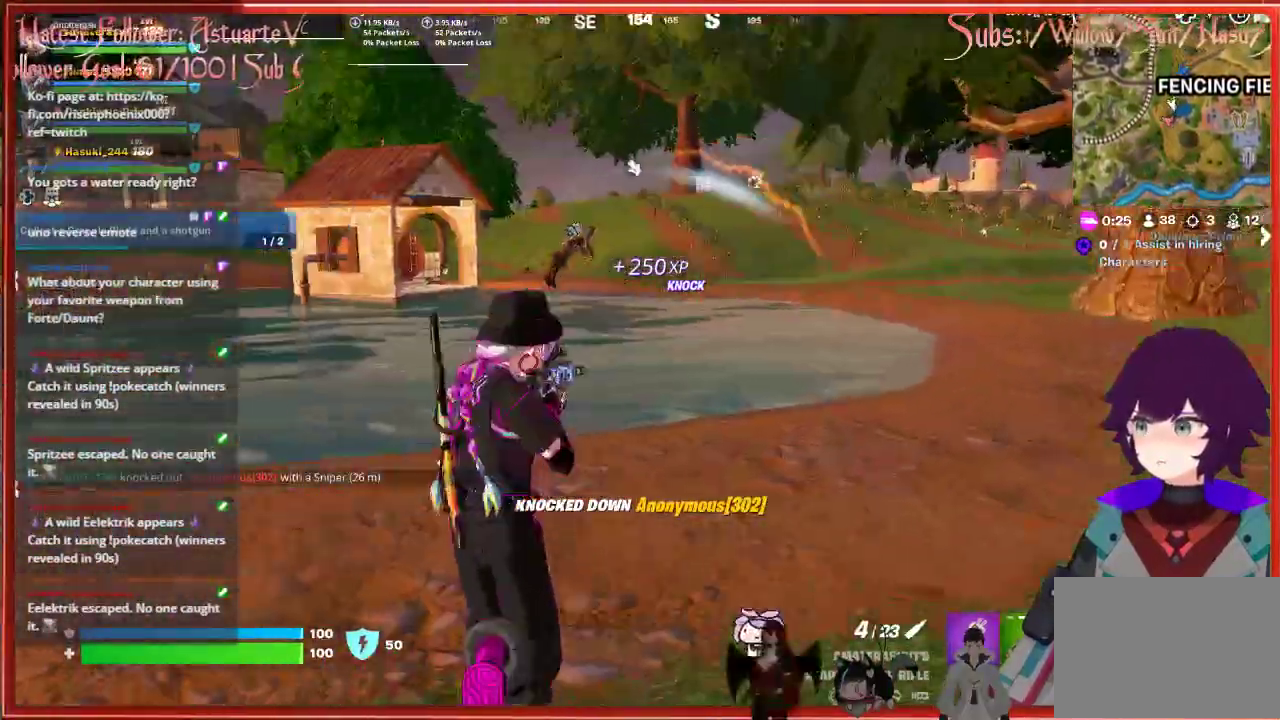
{"buttons": ["L2"], "left_stick": "up", "right_stick": "right", "events": [[117, "right_stick", "up"], [183, "right_stick", "up-right"], [400, "right_stick", "right"]]}
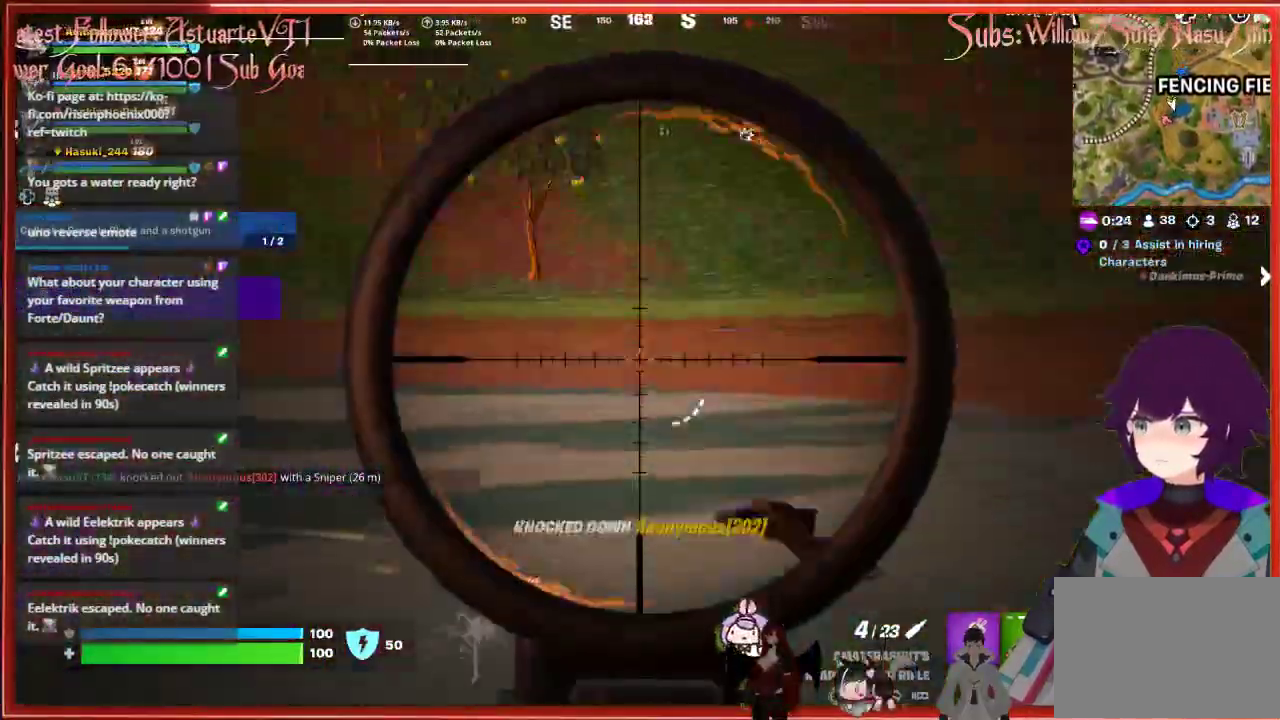
{"buttons": ["L2"], "left_stick": "up", "right_stick": "right", "events": [[267, "right_stick", "down-right"], [467, "right_stick", "right"]]}
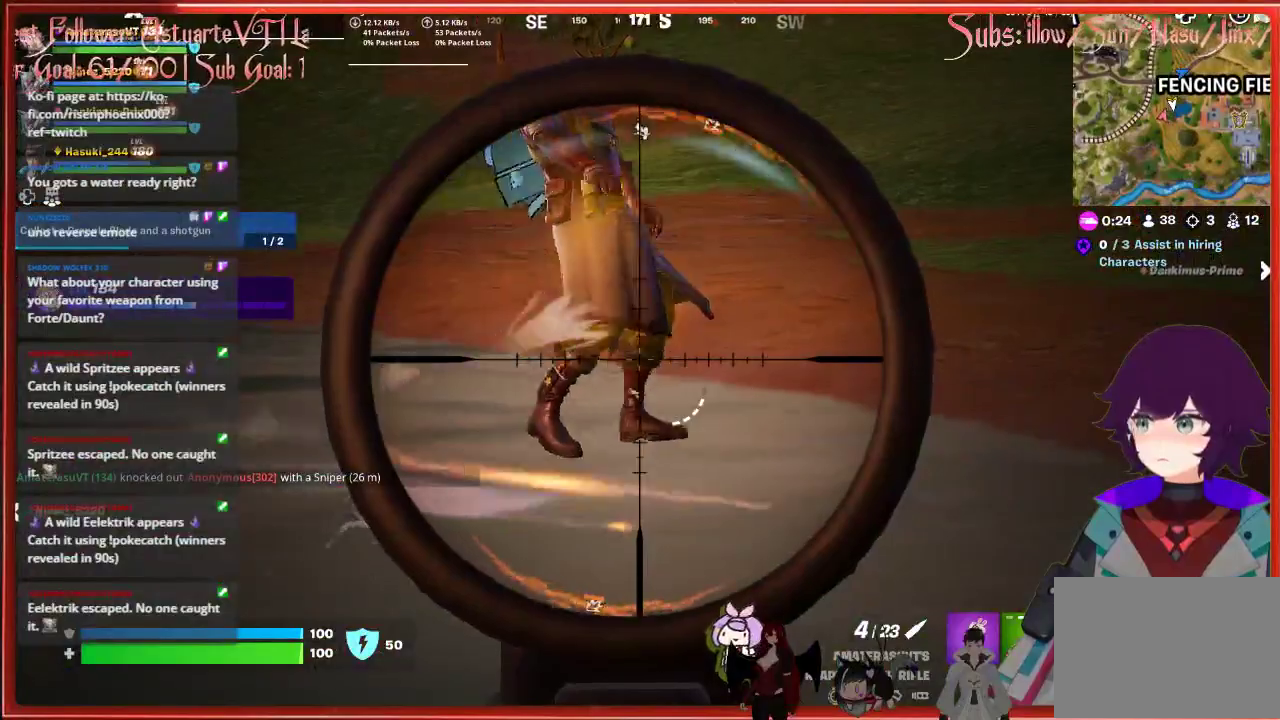
{"buttons": [], "left_stick": "up", "right_stick": "center", "events": [[217, "R2", "down"], [233, "right_stick", "center"], [383, "R2", "up"], [500, "L2", "up"]]}
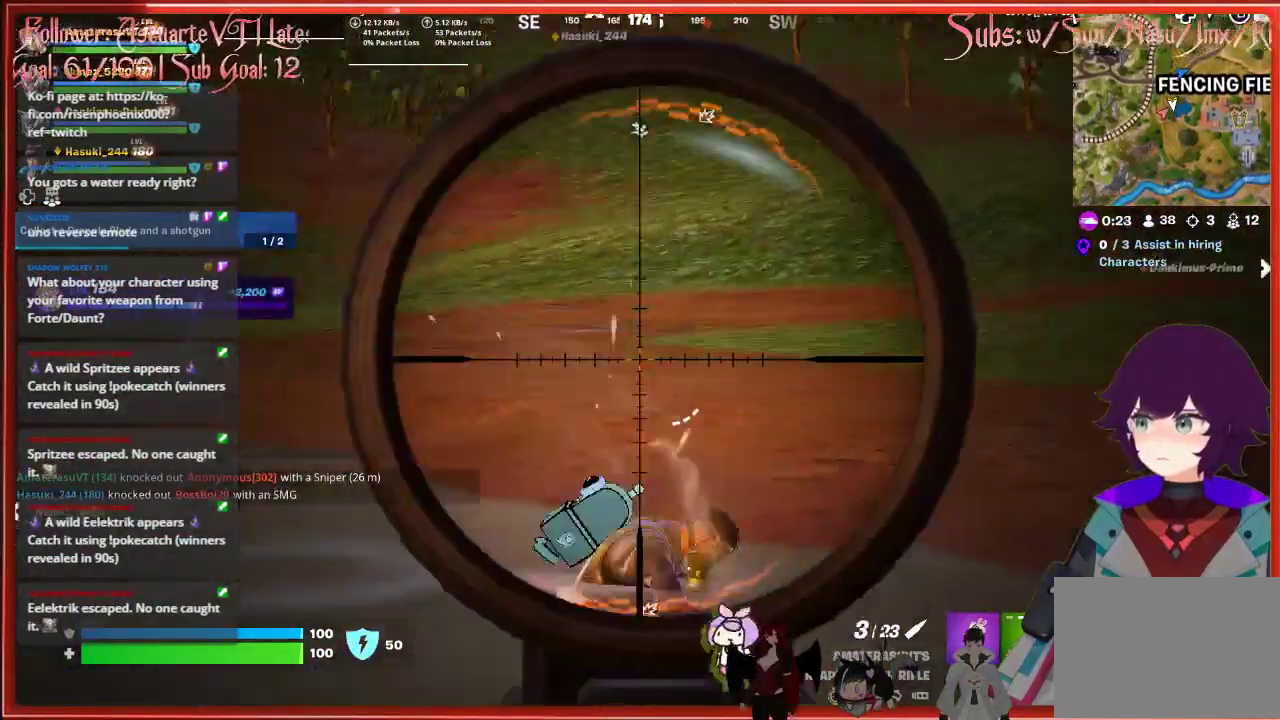
{"buttons": [], "left_stick": "up", "right_stick": "down-right", "events": [[17, "right_stick", "down-right"]]}